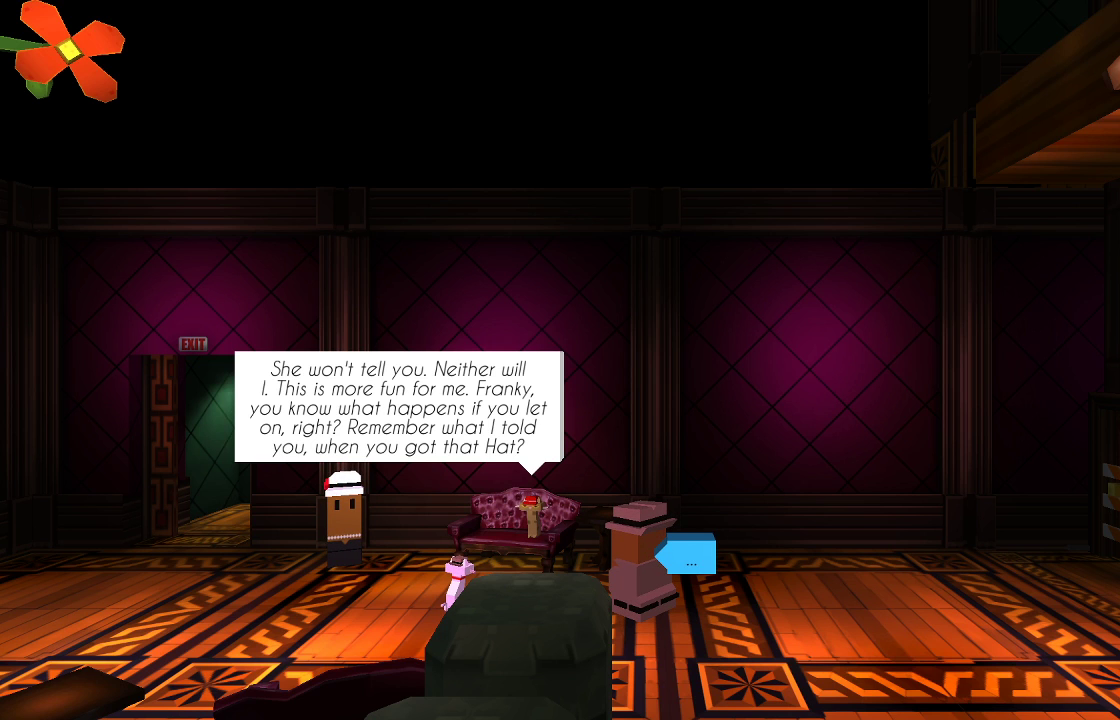
Gameplay with a controller (PlayStation layout); each line is a JSON object with the inputs held at the frame after it. "events" lists button and stick changes between this image and that frame as [ms after this image, input, new state], when the widget could be followed in between. Not read: L1 R1.
{"buttons": [], "left_stick": "center", "right_stick": "center", "events": [[333, "CIRCLE", "down"], [500, "CIRCLE", "up"]]}
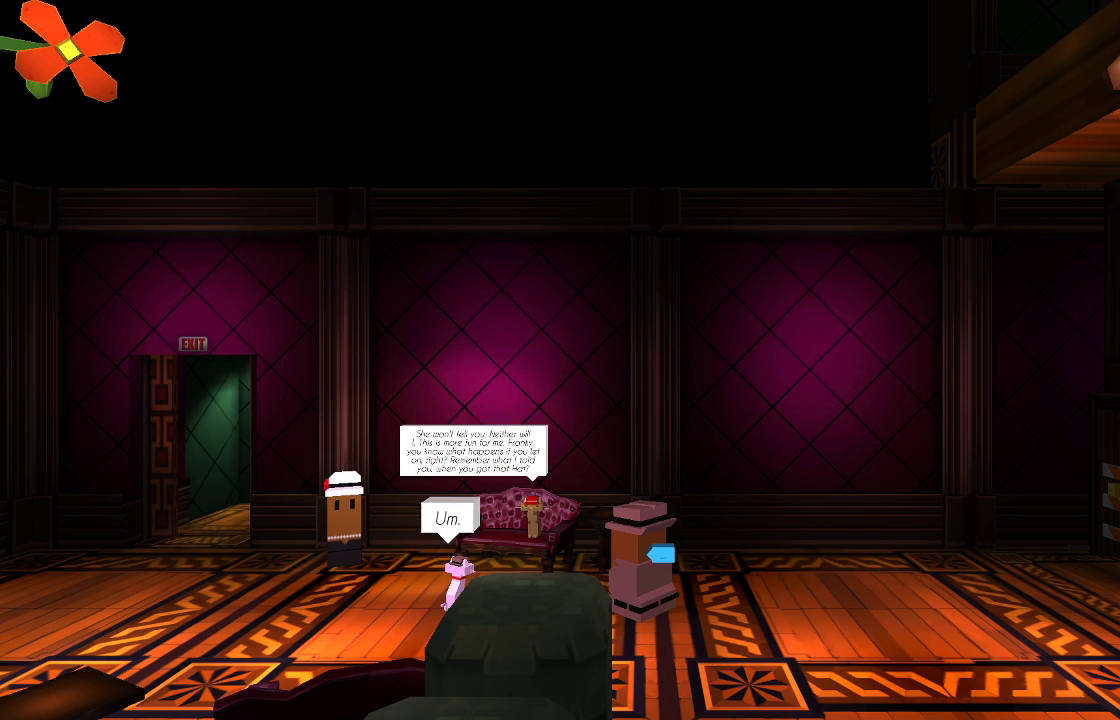
{"buttons": [], "left_stick": "center", "right_stick": "center", "events": []}
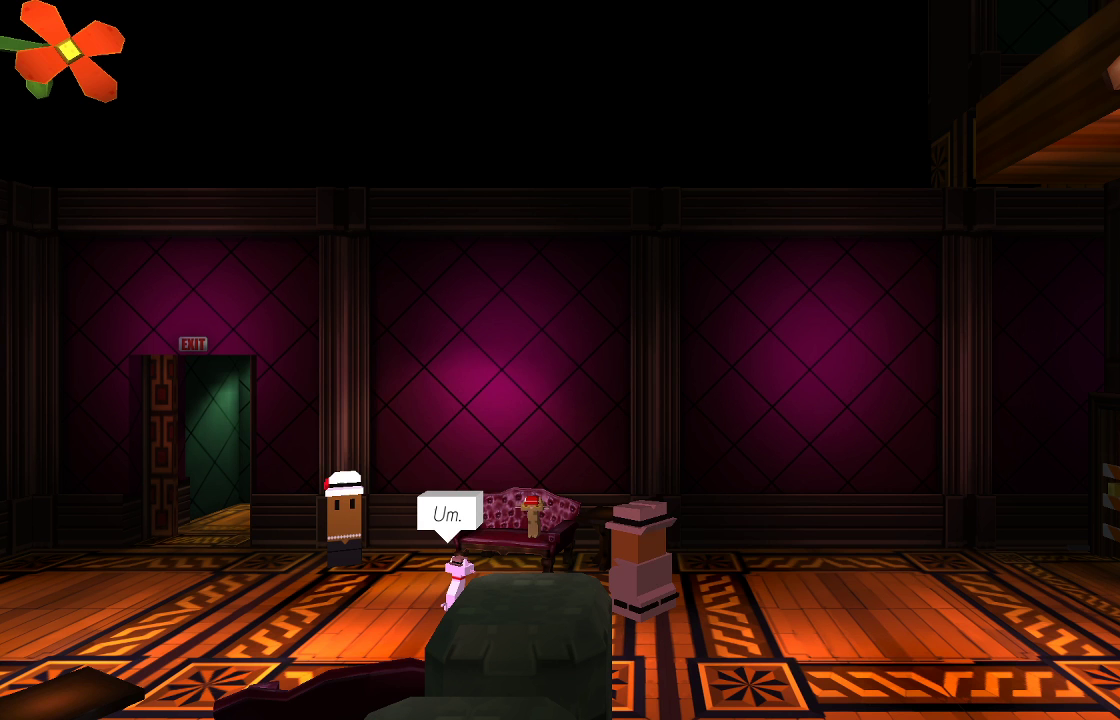
{"buttons": [], "left_stick": "center", "right_stick": "center", "events": []}
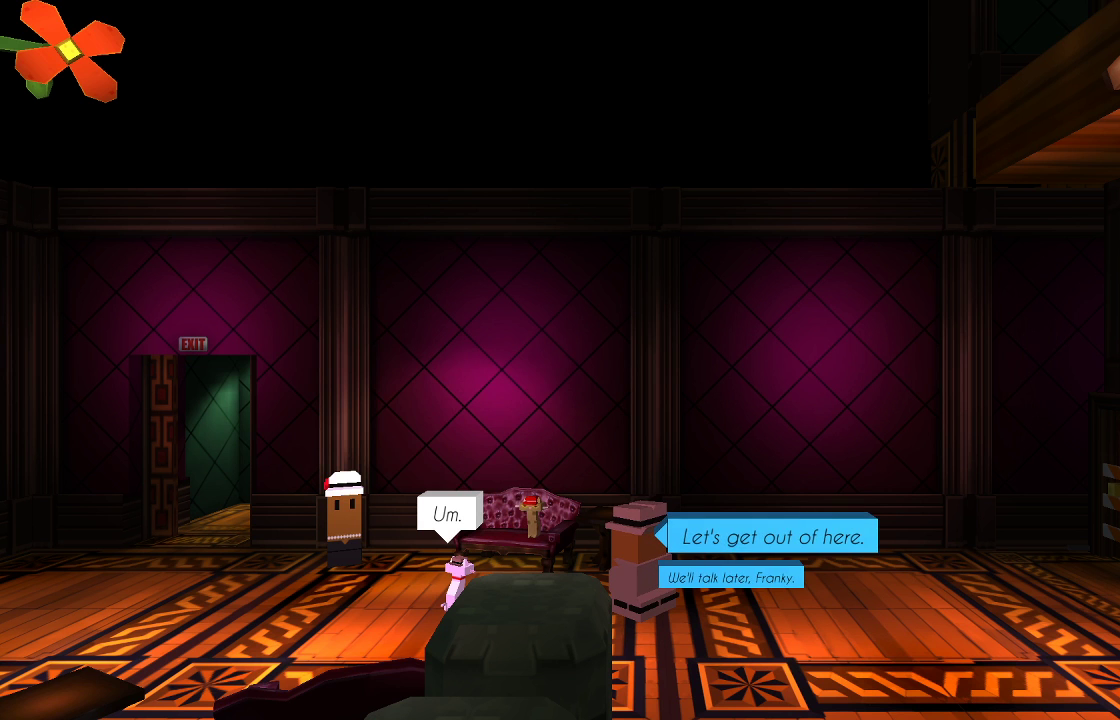
{"buttons": [], "left_stick": "center", "right_stick": "center", "events": []}
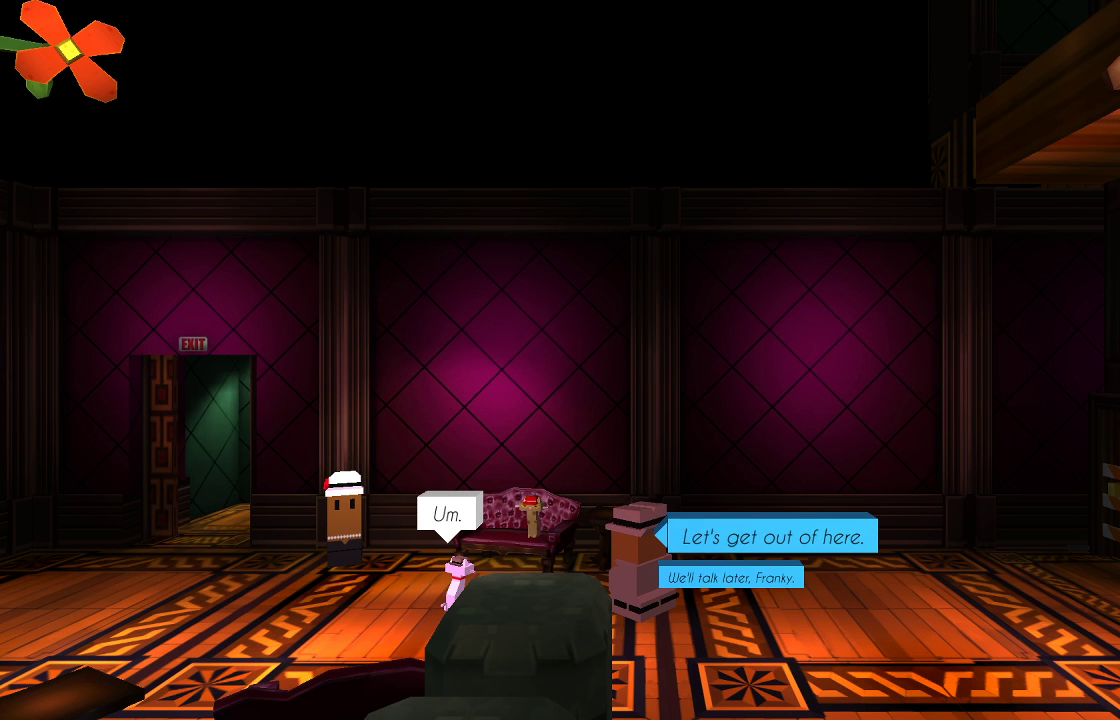
{"buttons": [], "left_stick": "center", "right_stick": "center", "events": []}
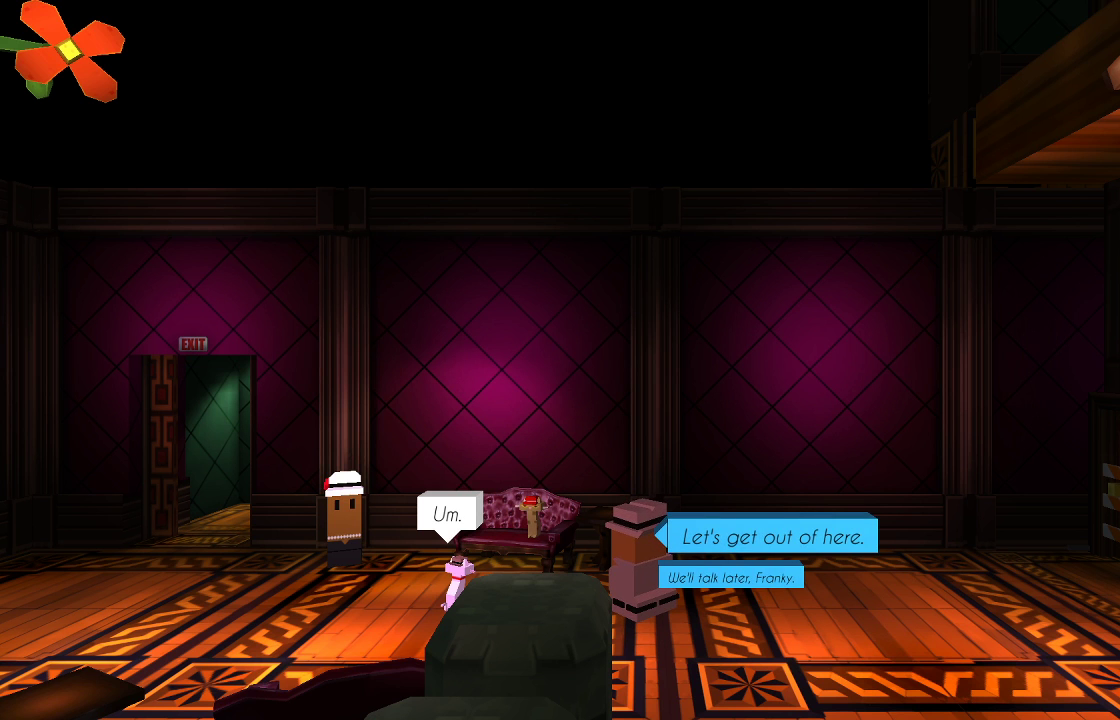
{"buttons": [], "left_stick": "center", "right_stick": "center", "events": [[133, "left_stick", "down"], [367, "left_stick", "center"]]}
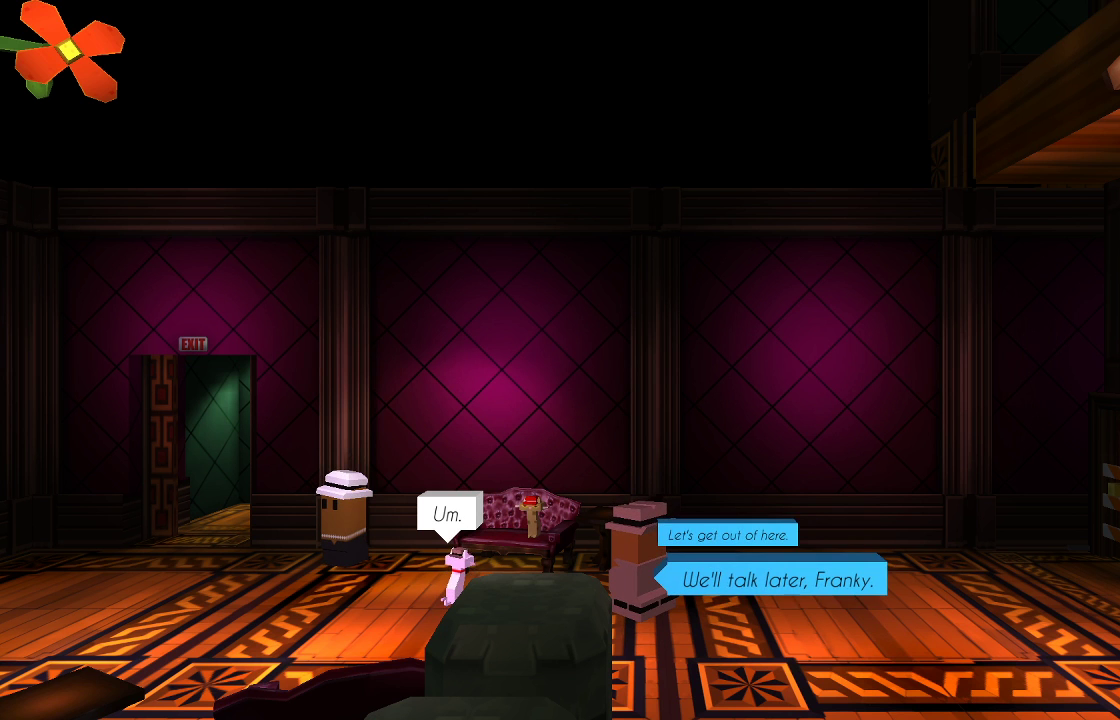
{"buttons": [], "left_stick": "center", "right_stick": "center", "events": [[100, "CIRCLE", "down"], [233, "CIRCLE", "up"]]}
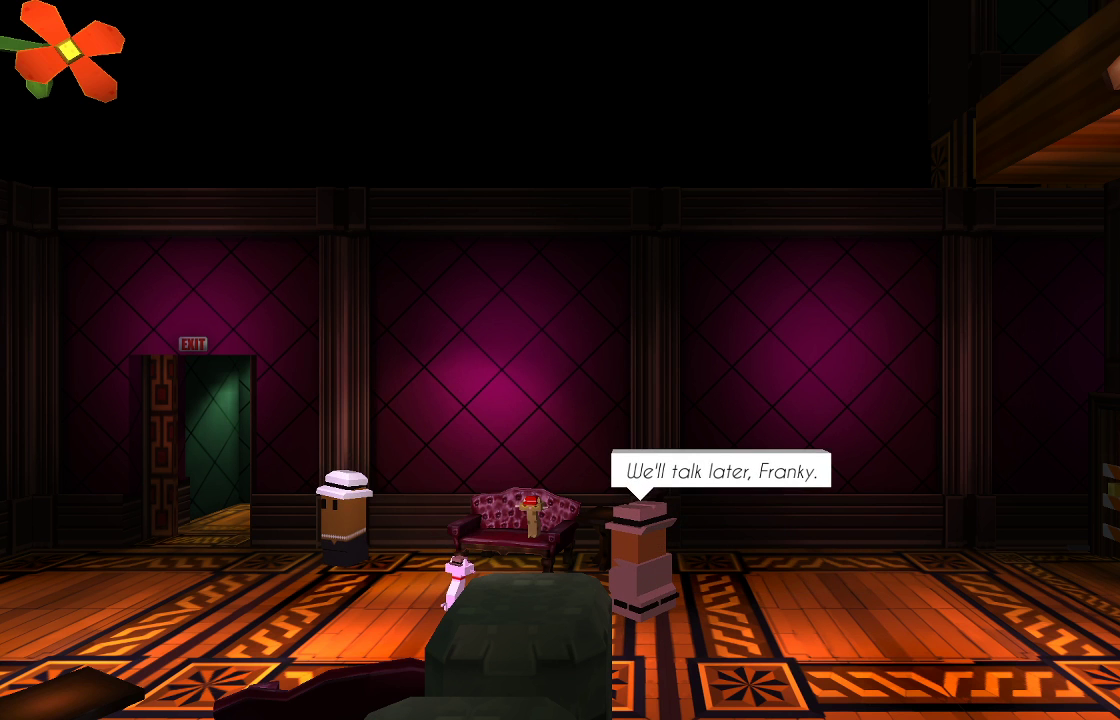
{"buttons": [], "left_stick": "center", "right_stick": "center", "events": []}
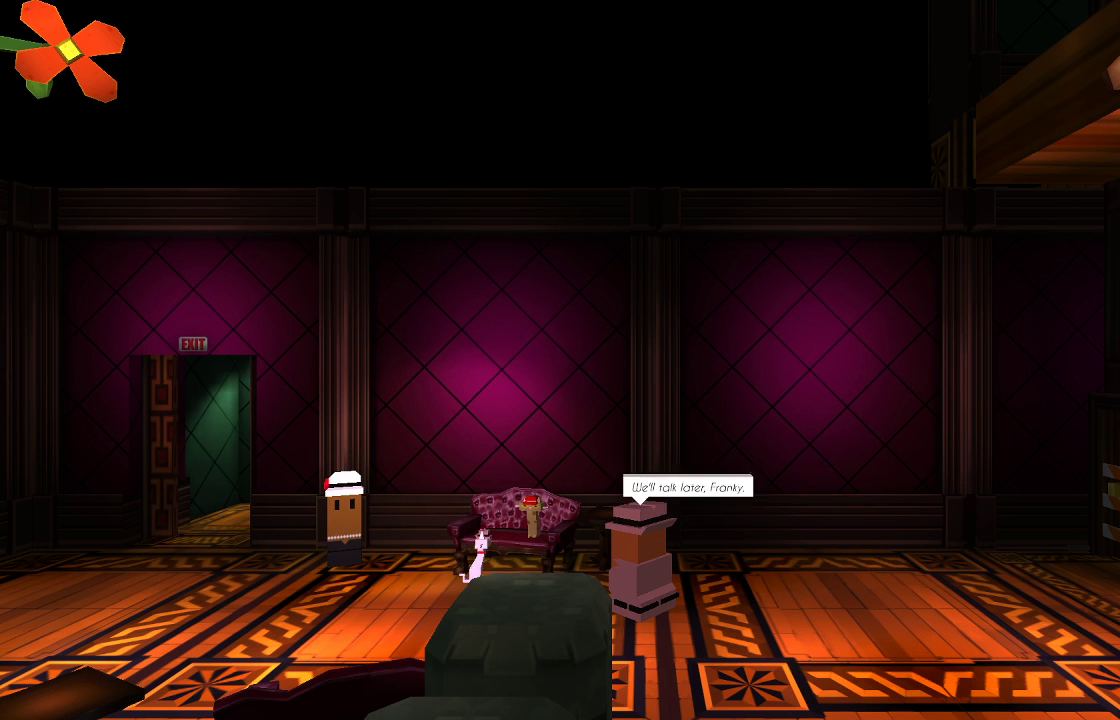
{"buttons": [], "left_stick": "center", "right_stick": "center", "events": []}
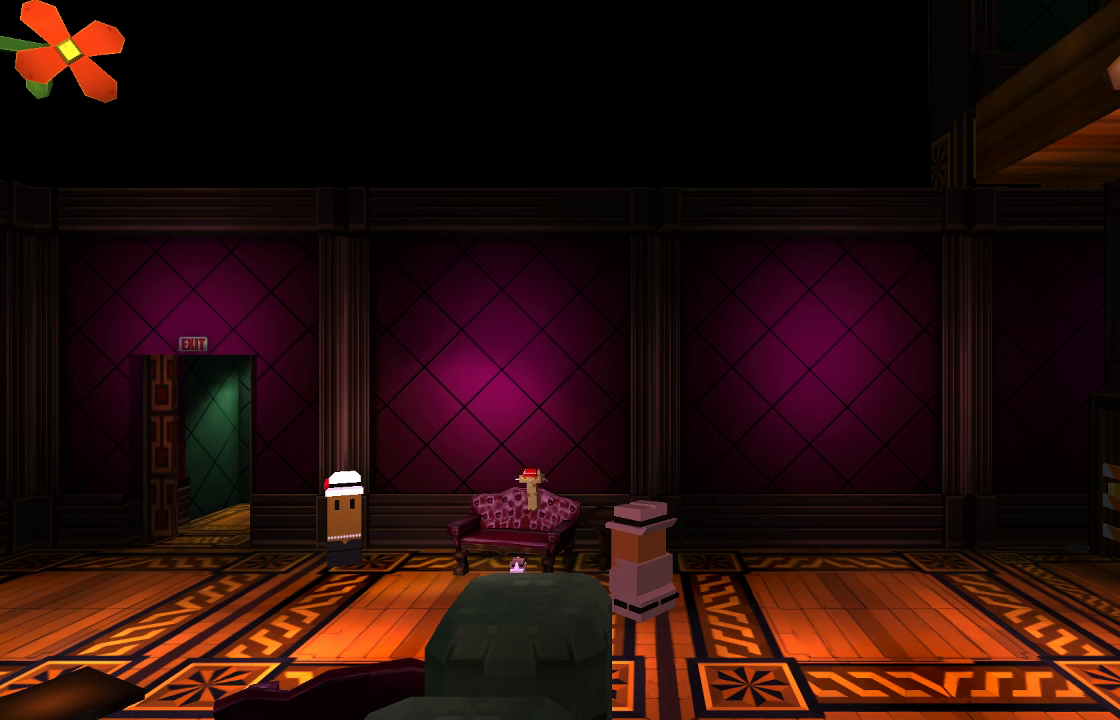
{"buttons": [], "left_stick": "right", "right_stick": "center", "events": [[33, "left_stick", "right"]]}
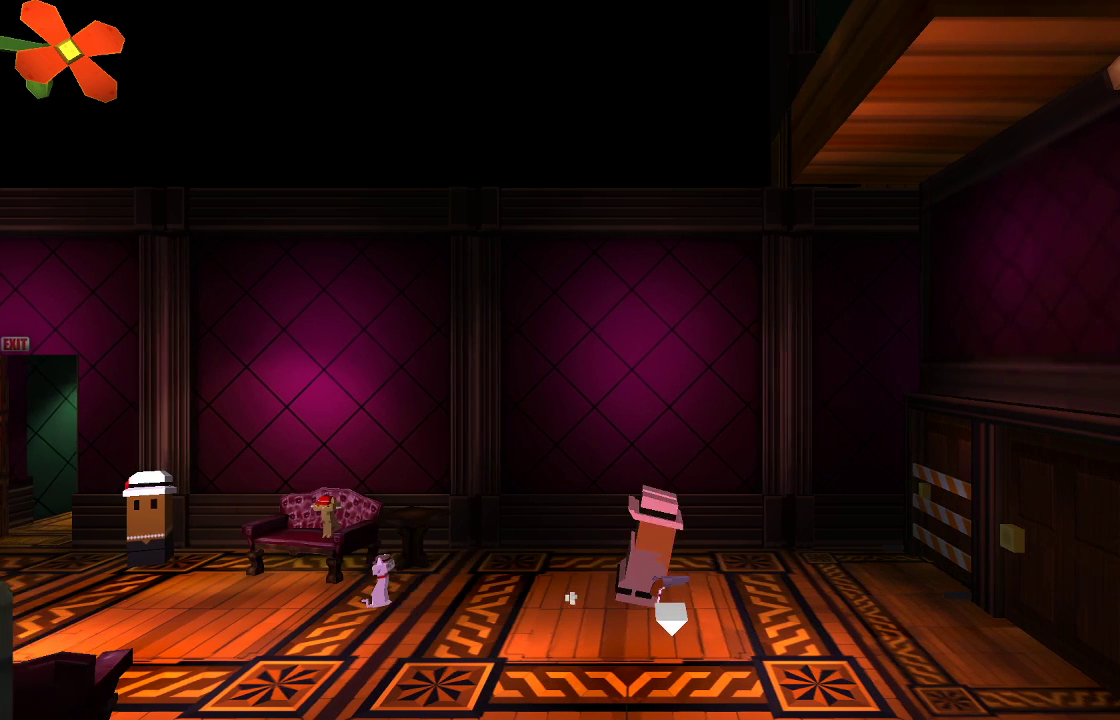
{"buttons": [], "left_stick": "center", "right_stick": "center", "events": [[100, "left_stick", "center"]]}